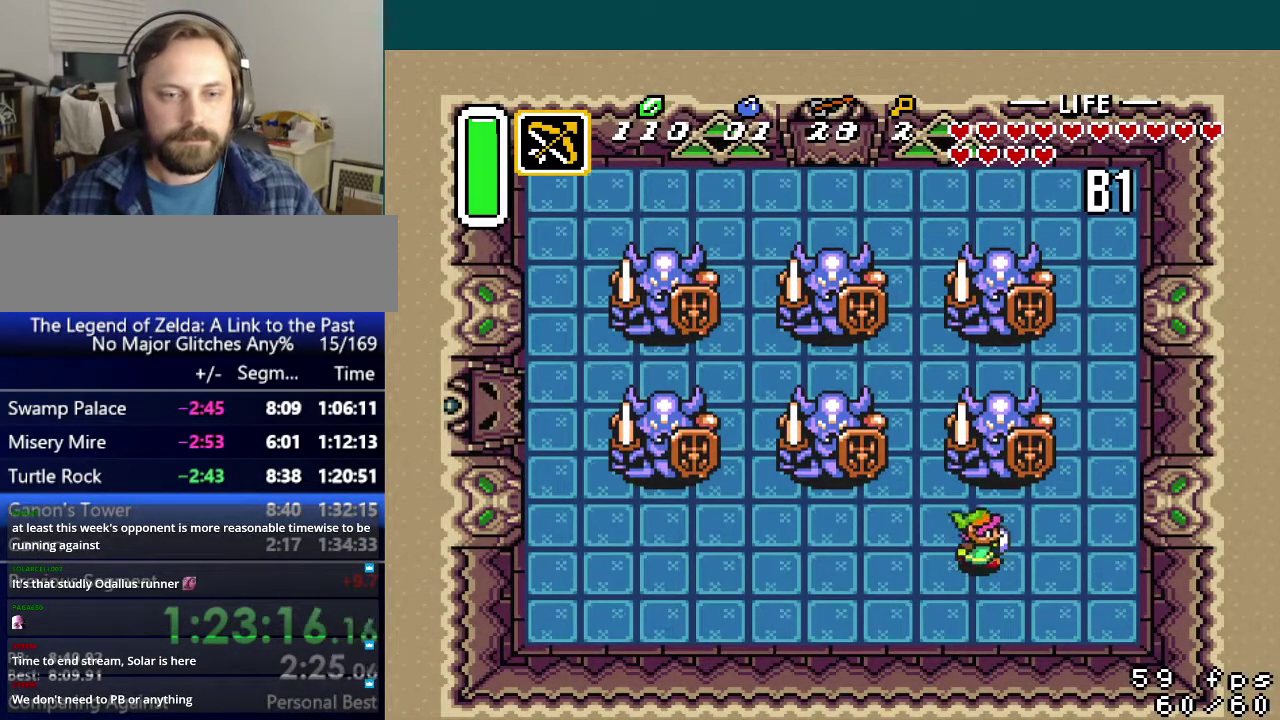
Gameplay with a controller (Nintendo layout); each line is a JSON object with the inputs held at the frame after it. "events" lists button and stick changes between this image and that frame as [ms after this image, input, new state], when the widget could be followed in between. Not read: L3 R3.
{"buttons": ["DPAD_RIGHT"], "events": [[184, "DPAD_RIGHT", "up"], [450, "DPAD_RIGHT", "down"]]}
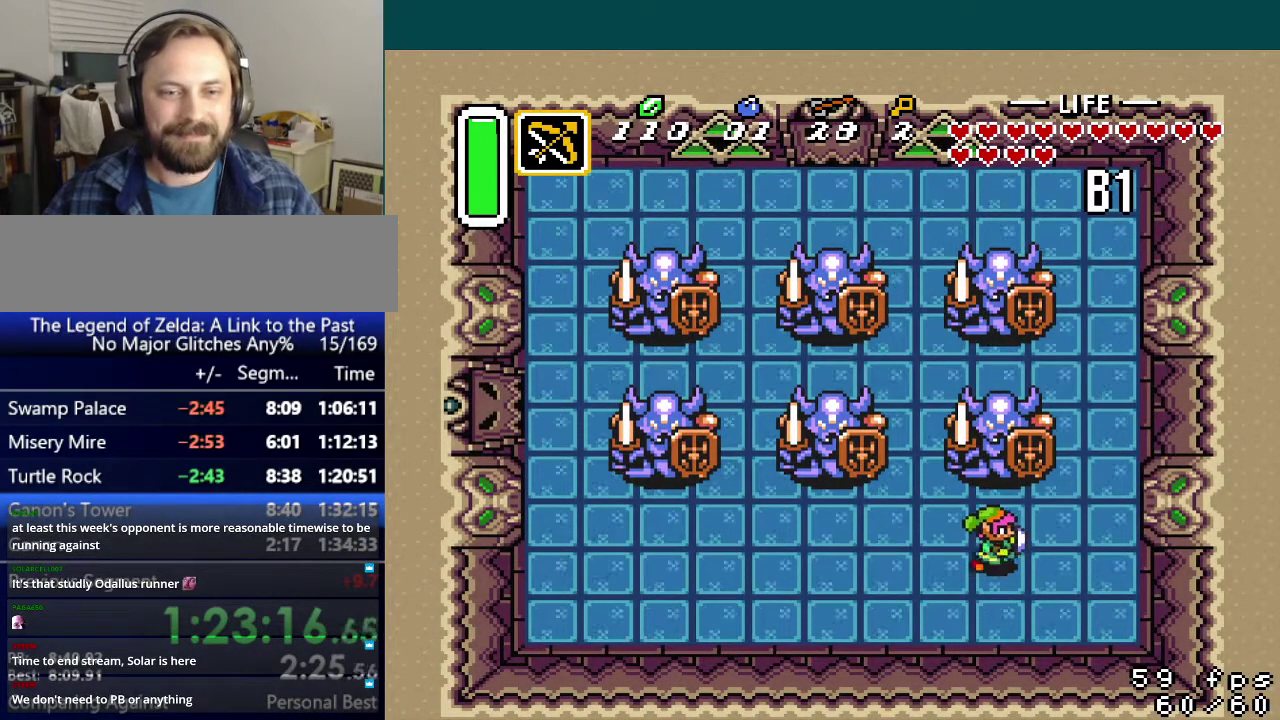
{"buttons": [], "events": [[83, "DPAD_RIGHT", "up"], [333, "DPAD_RIGHT", "down"], [500, "DPAD_RIGHT", "up"]]}
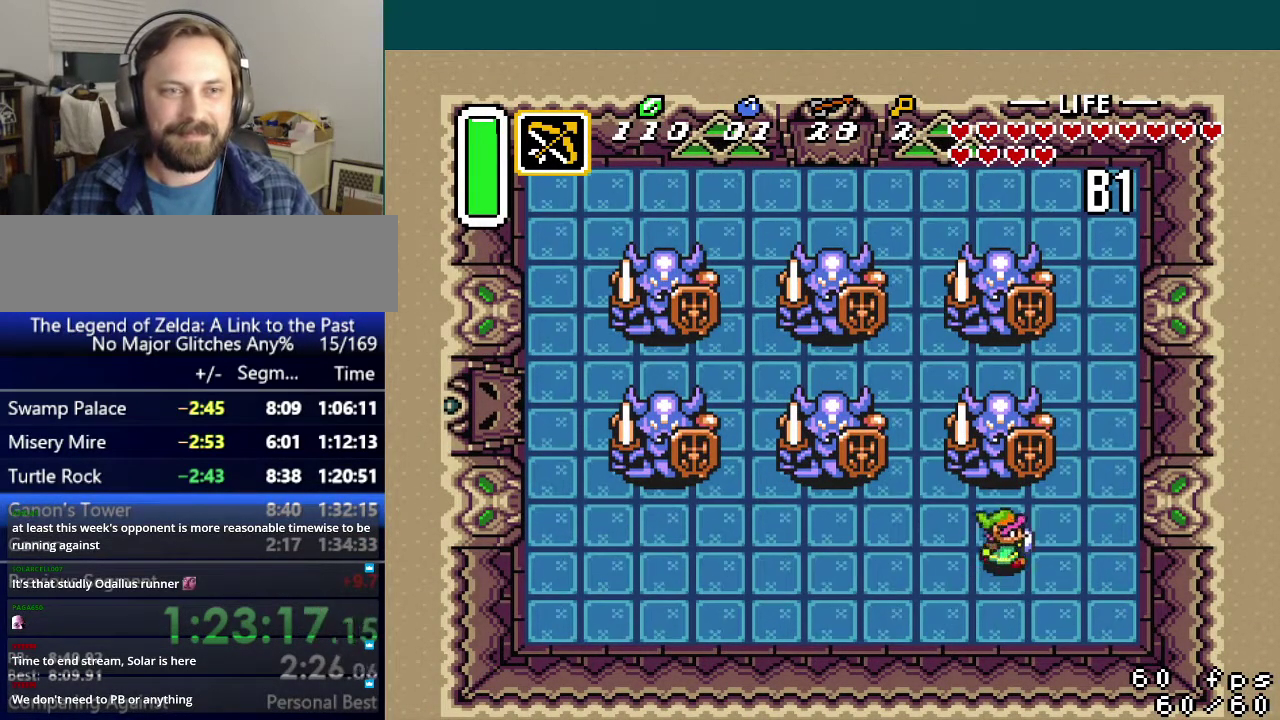
{"buttons": [], "events": [[217, "DPAD_RIGHT", "down"], [334, "DPAD_RIGHT", "up"]]}
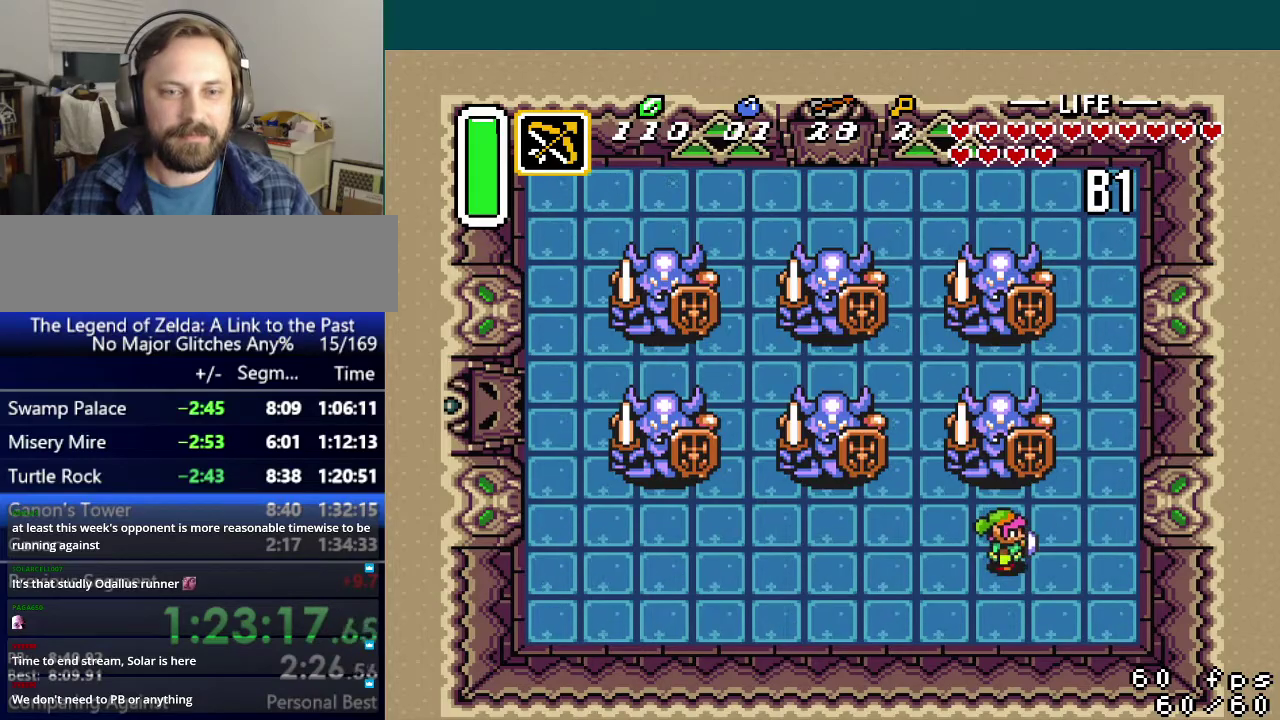
{"buttons": ["DPAD_RIGHT"], "events": [[150, "DPAD_RIGHT", "down"], [300, "DPAD_RIGHT", "up"], [483, "DPAD_RIGHT", "down"]]}
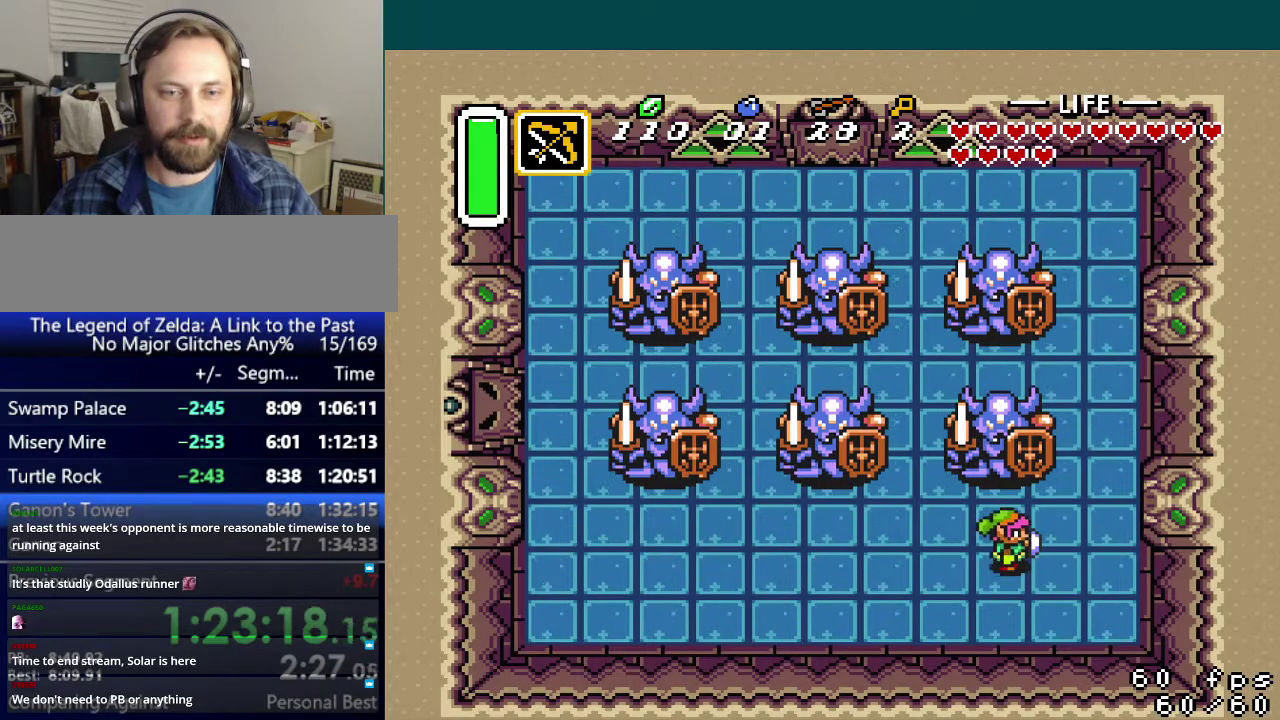
{"buttons": [], "events": [[167, "DPAD_RIGHT", "up"], [334, "DPAD_UP", "down"], [384, "DPAD_UP", "up"]]}
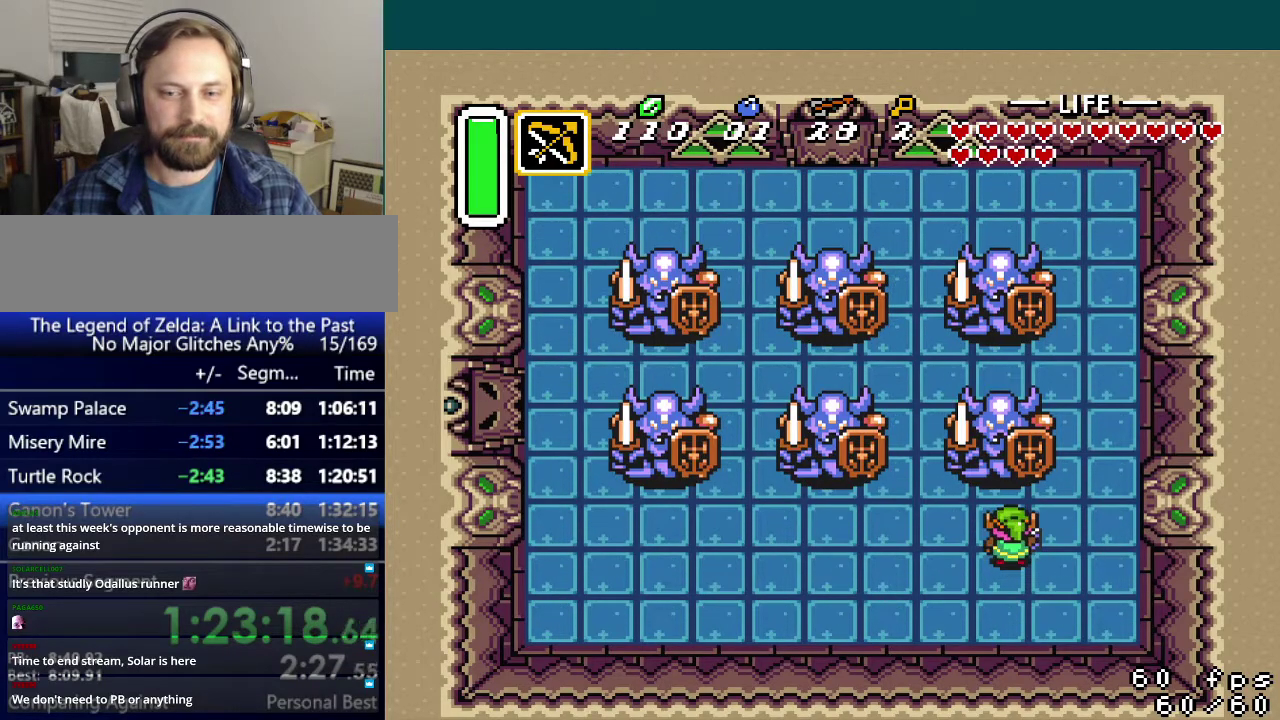
{"buttons": [], "events": []}
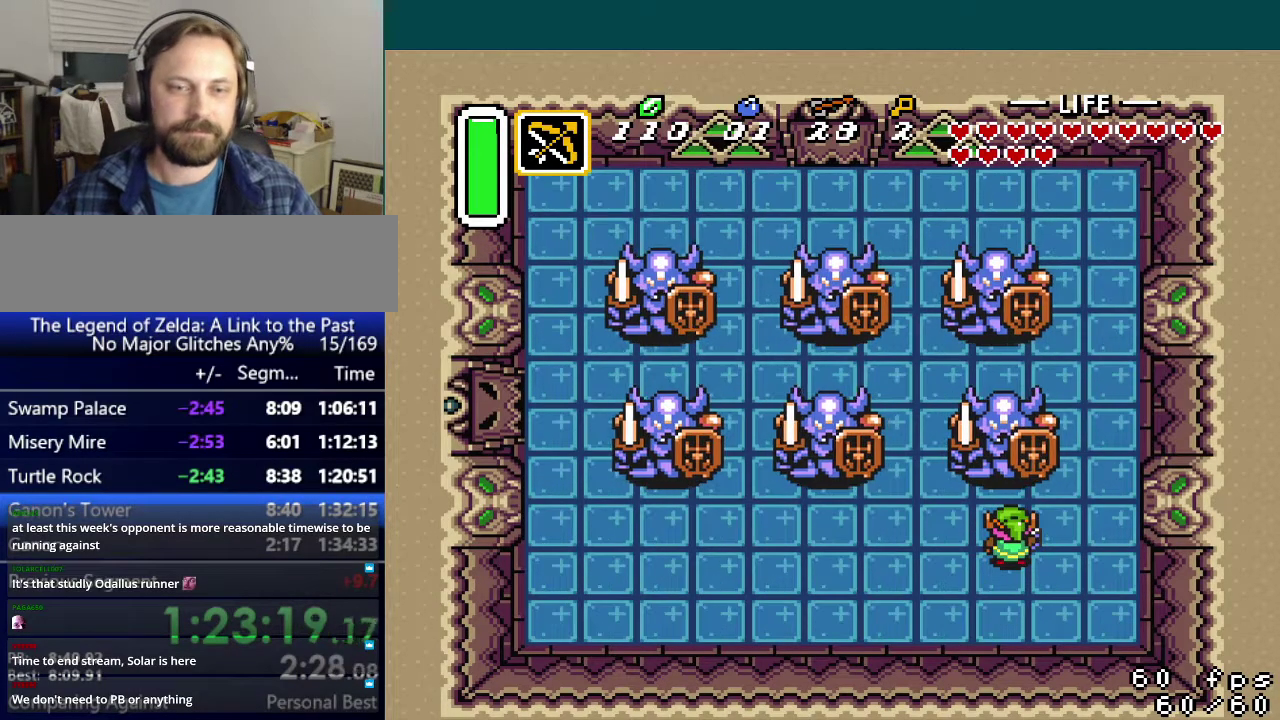
{"buttons": [], "events": []}
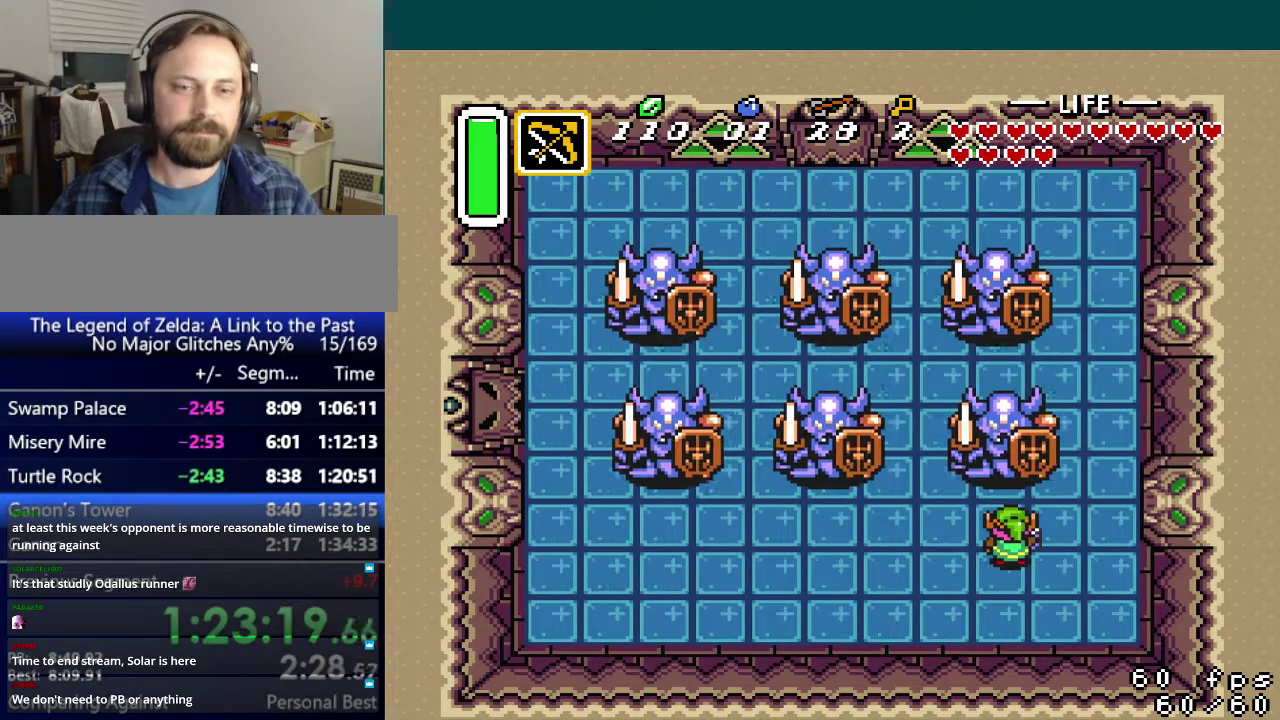
{"buttons": [], "events": [[166, "Y", "down"], [233, "Y", "up"]]}
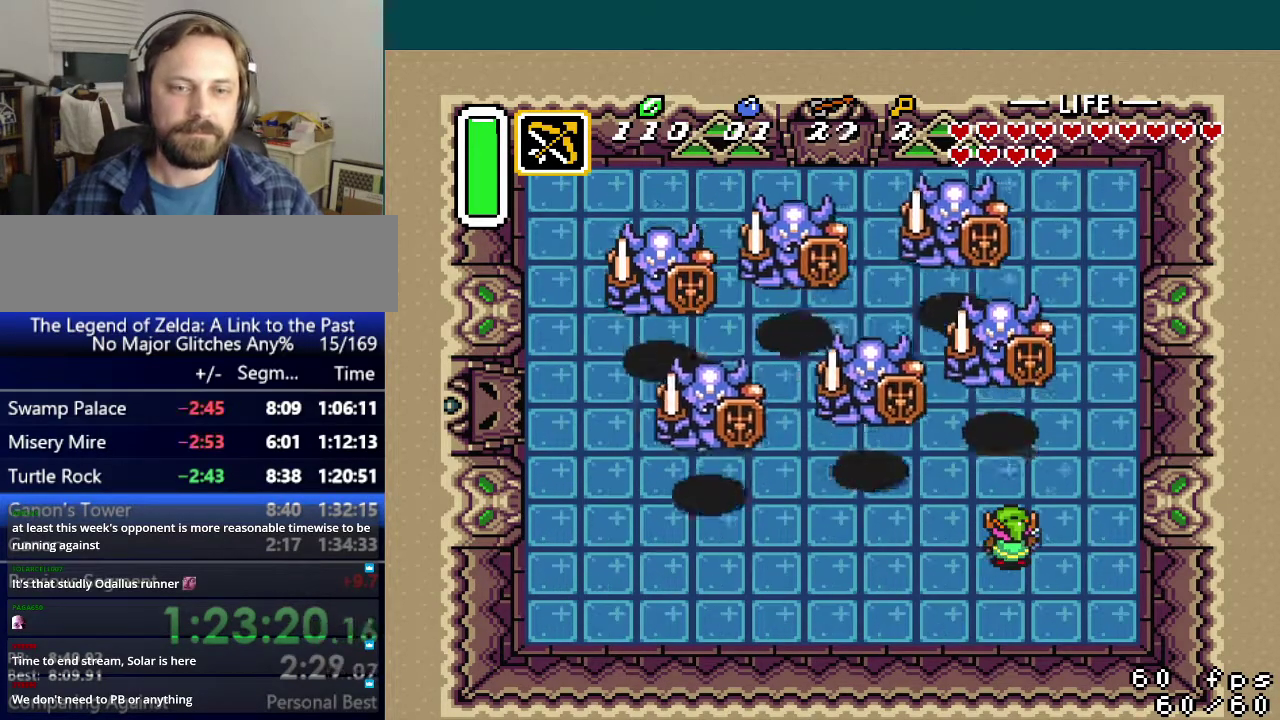
{"buttons": [], "events": [[184, "Y", "down"], [267, "Y", "up"], [417, "Y", "down"], [500, "Y", "up"]]}
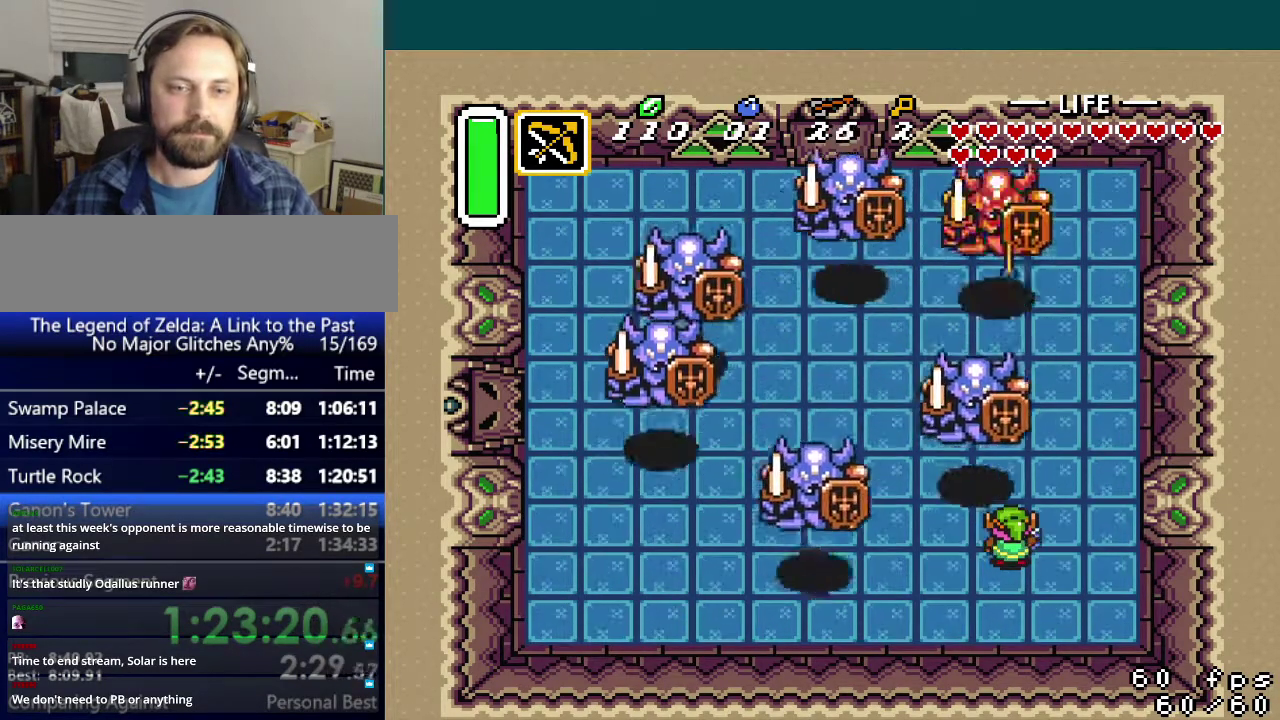
{"buttons": ["DPAD_LEFT"], "events": [[84, "Y", "down"], [134, "Y", "up"], [217, "Y", "down"], [267, "Y", "up"], [468, "DPAD_LEFT", "down"]]}
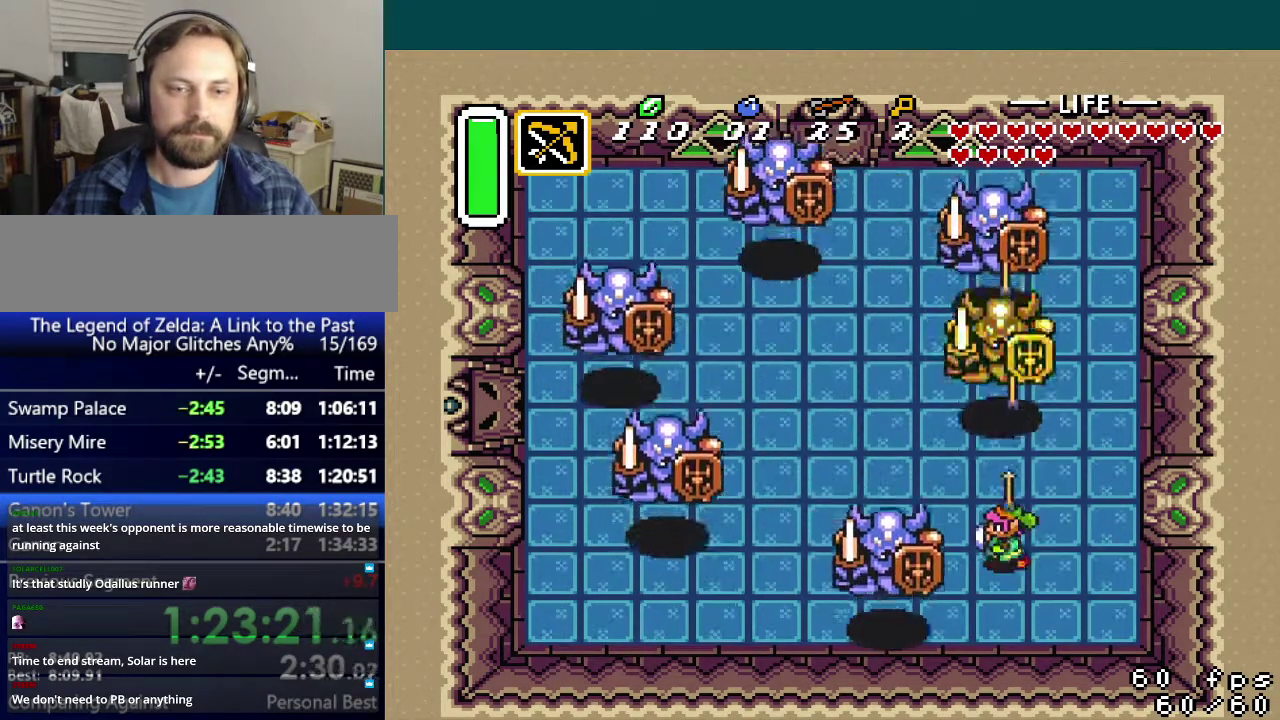
{"buttons": [], "events": [[17, "DPAD_LEFT", "up"], [117, "Y", "down"], [184, "Y", "up"], [267, "Y", "down"], [334, "Y", "up"], [400, "Y", "down"], [484, "Y", "up"]]}
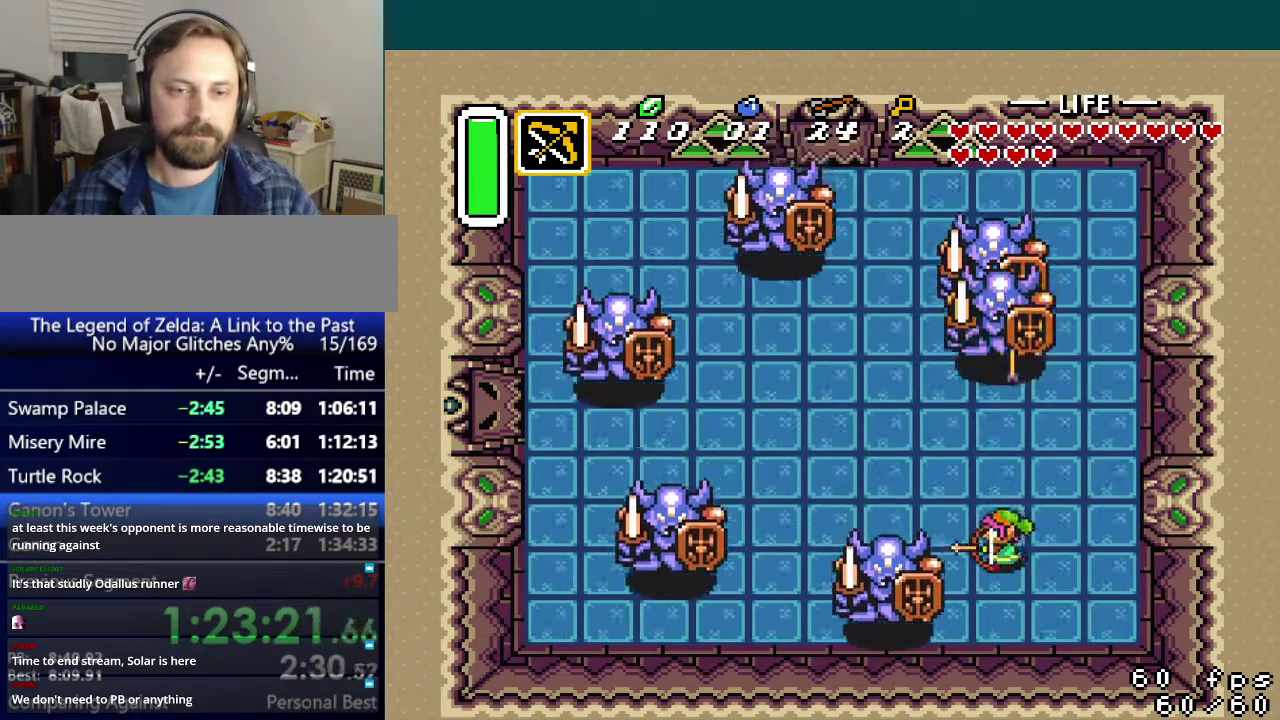
{"buttons": ["Y", "DPAD_UP"], "events": [[33, "Y", "down"], [116, "Y", "up"], [300, "DPAD_UP", "down"], [483, "Y", "down"]]}
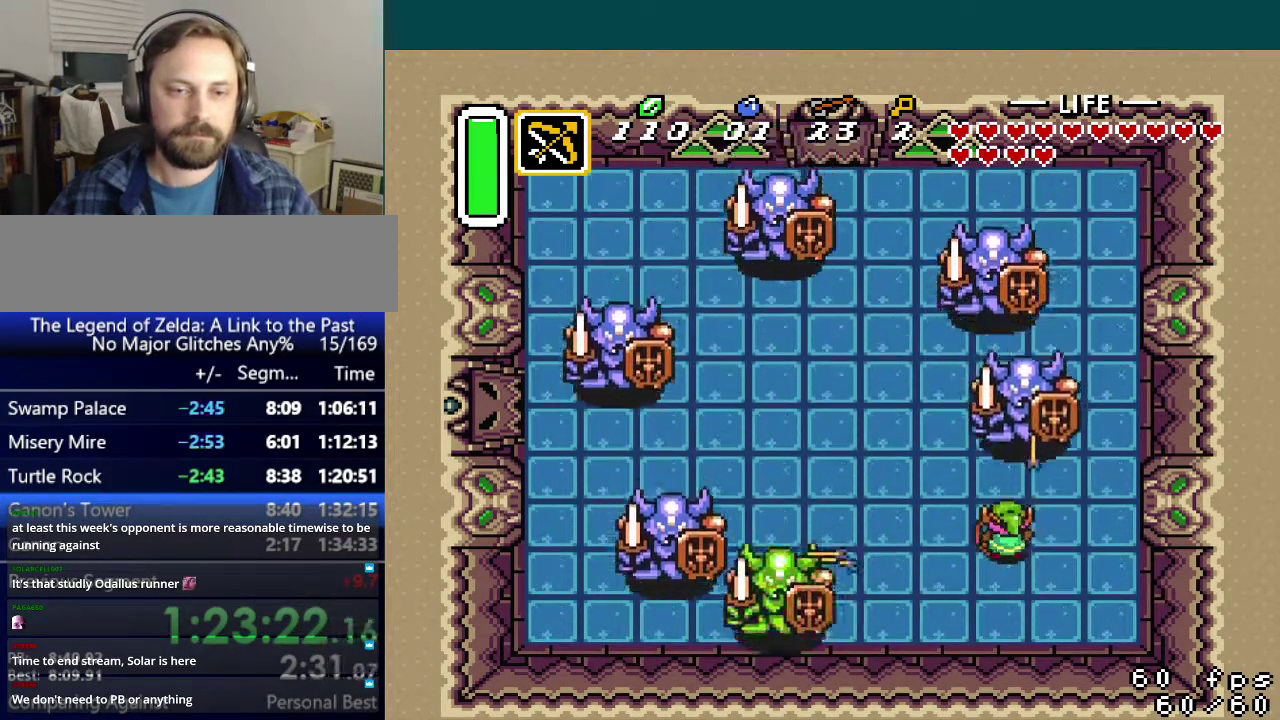
{"buttons": ["Y", "DPAD_UP"], "events": [[67, "Y", "up"], [150, "Y", "down"], [217, "Y", "up"], [300, "Y", "down"], [350, "Y", "up"], [434, "Y", "down"]]}
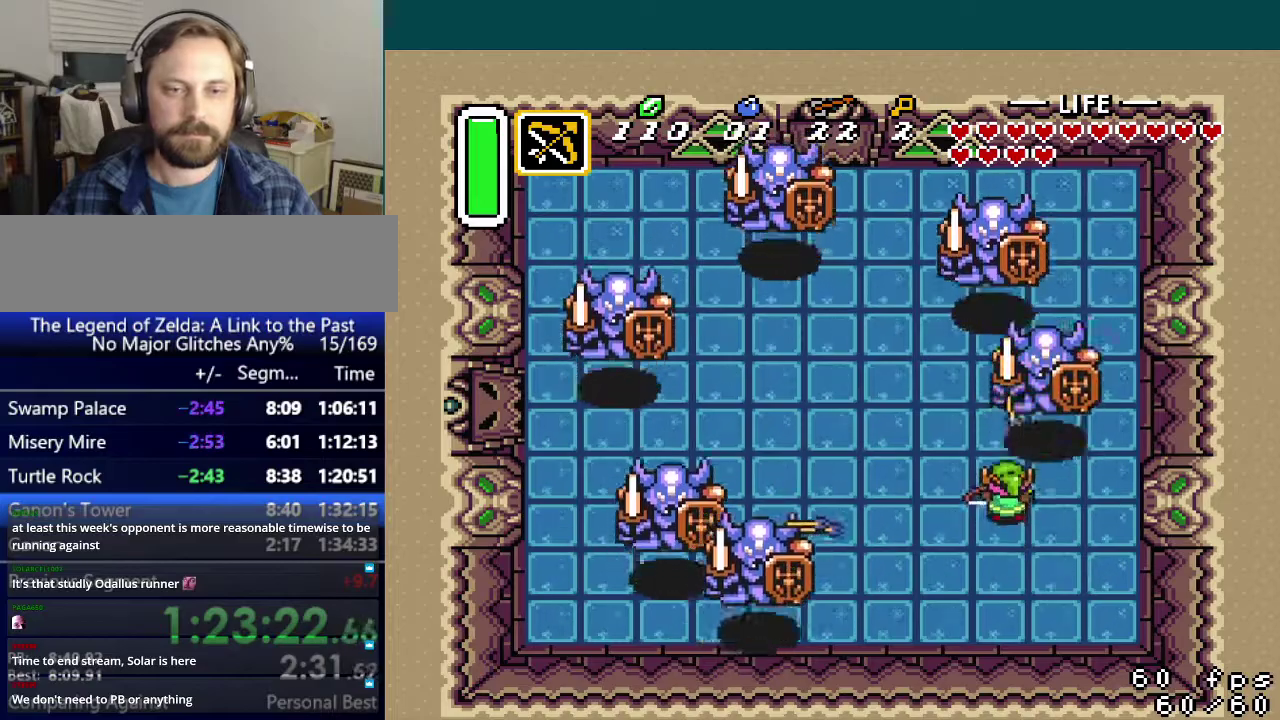
{"buttons": ["Y", "DPAD_UP"], "events": [[17, "Y", "up"], [117, "Y", "down"], [167, "Y", "up"], [251, "Y", "down"], [317, "Y", "up"], [451, "Y", "down"]]}
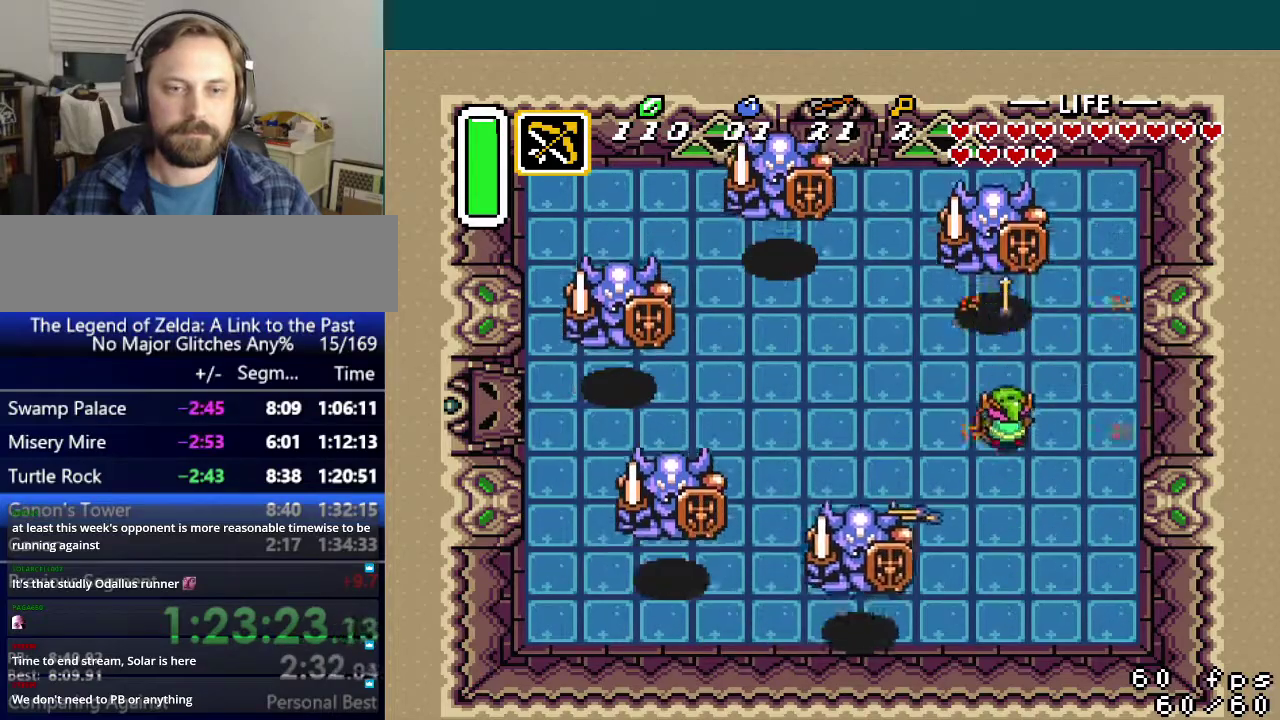
{"buttons": ["DPAD_UP"], "events": [[50, "Y", "up"], [134, "Y", "down"], [217, "Y", "up"]]}
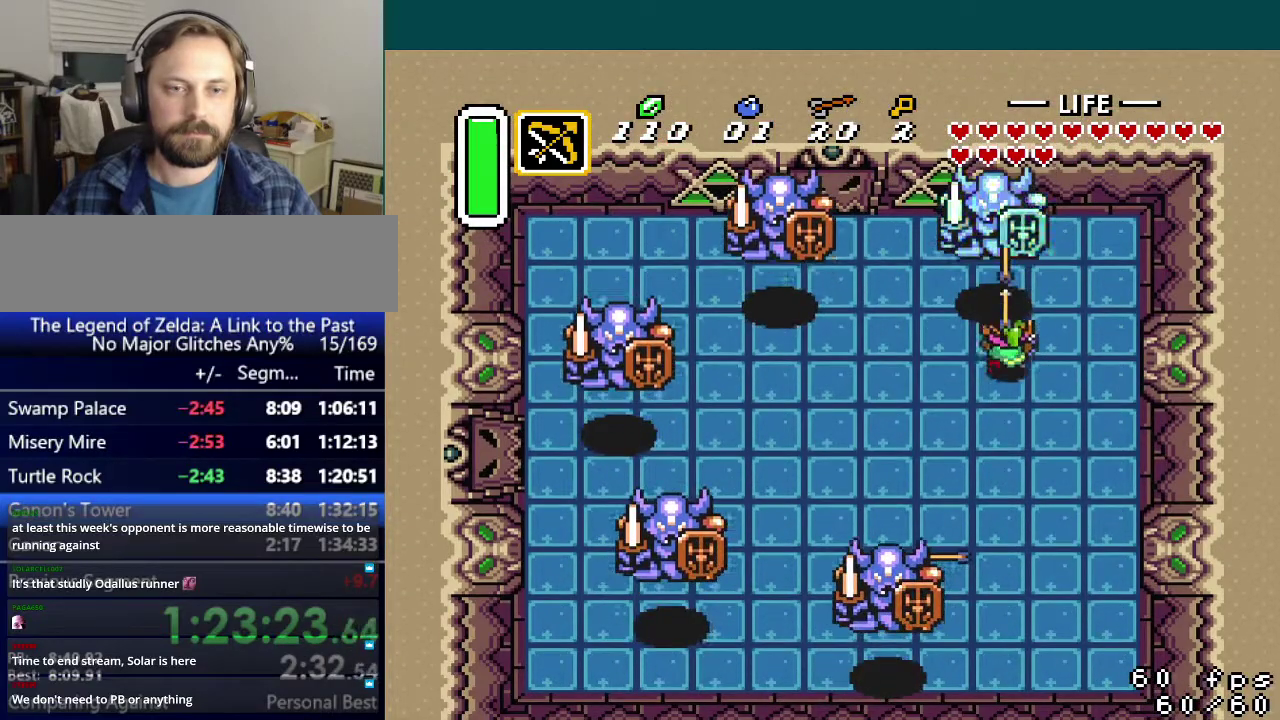
{"buttons": ["DPAD_LEFT"], "events": [[200, "DPAD_UP", "up"], [217, "DPAD_LEFT", "down"]]}
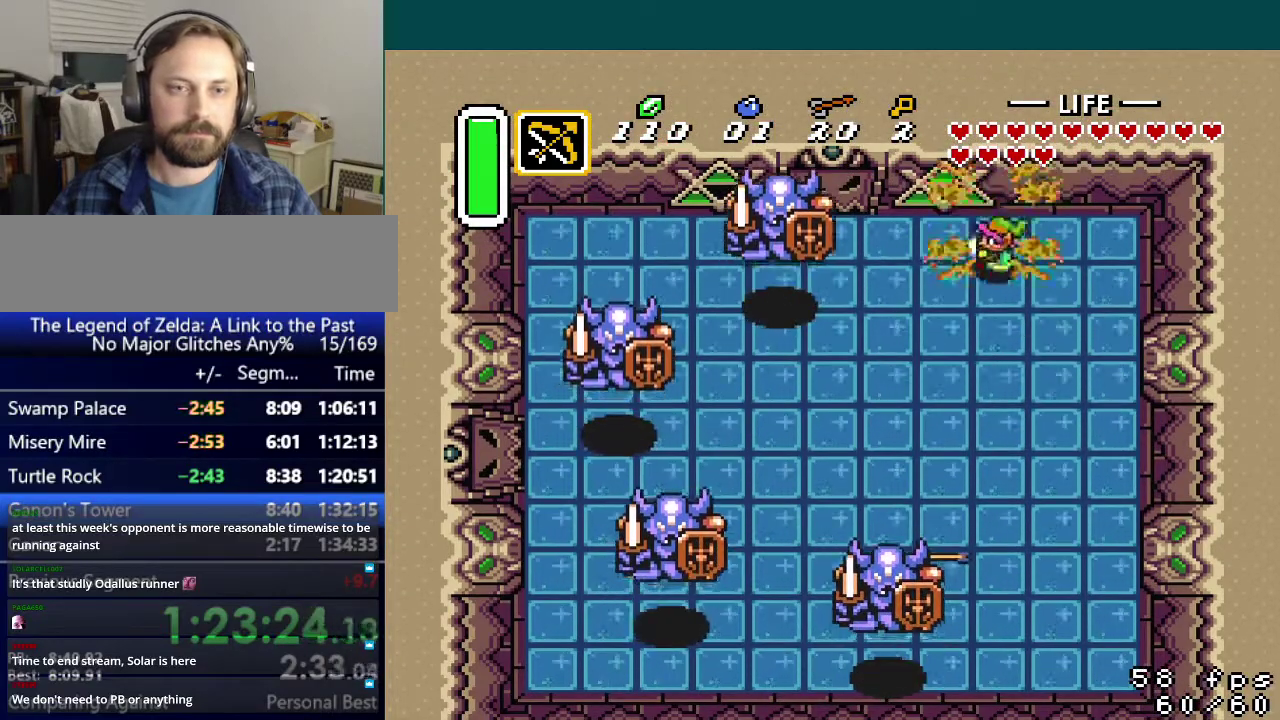
{"buttons": ["Y", "DPAD_LEFT"], "events": [[50, "DPAD_LEFT", "up"], [100, "Y", "down"], [217, "DPAD_LEFT", "down"], [217, "Y", "up"], [434, "Y", "down"]]}
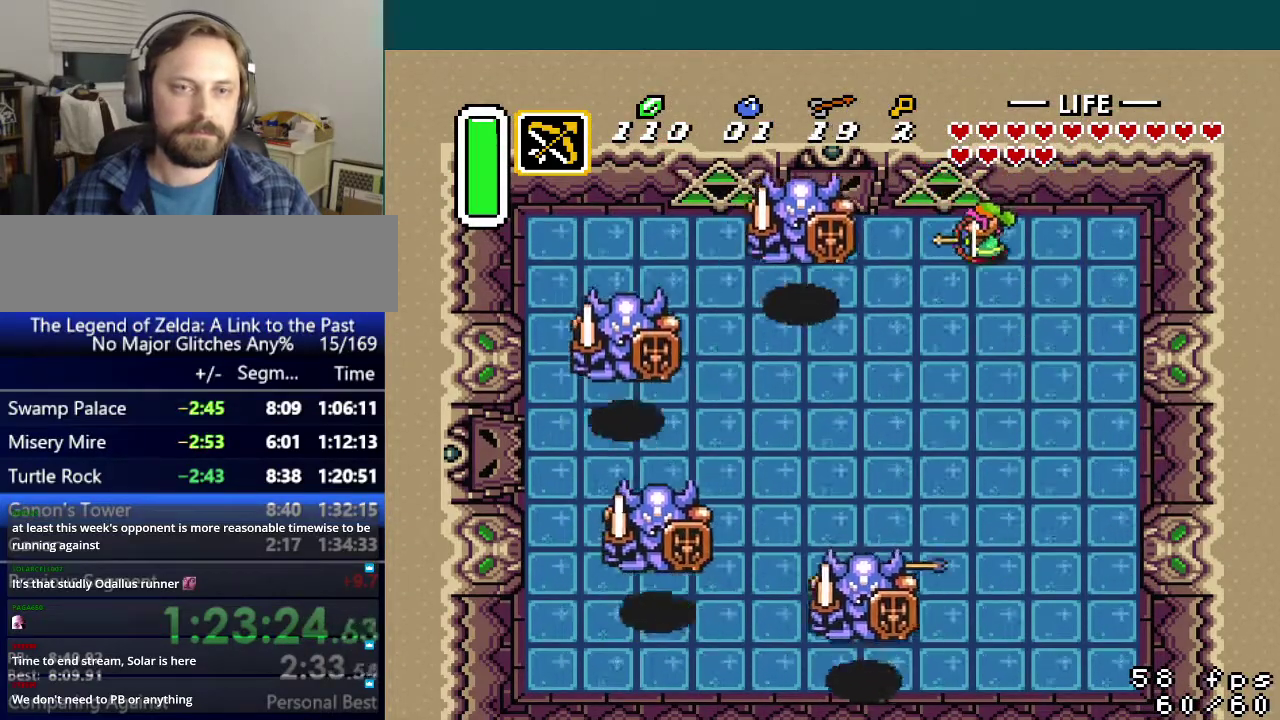
{"buttons": ["Y"], "events": [[16, "Y", "up"], [117, "Y", "down"], [200, "Y", "up"], [300, "Y", "down"], [400, "Y", "up"], [467, "DPAD_LEFT", "up"], [500, "Y", "down"]]}
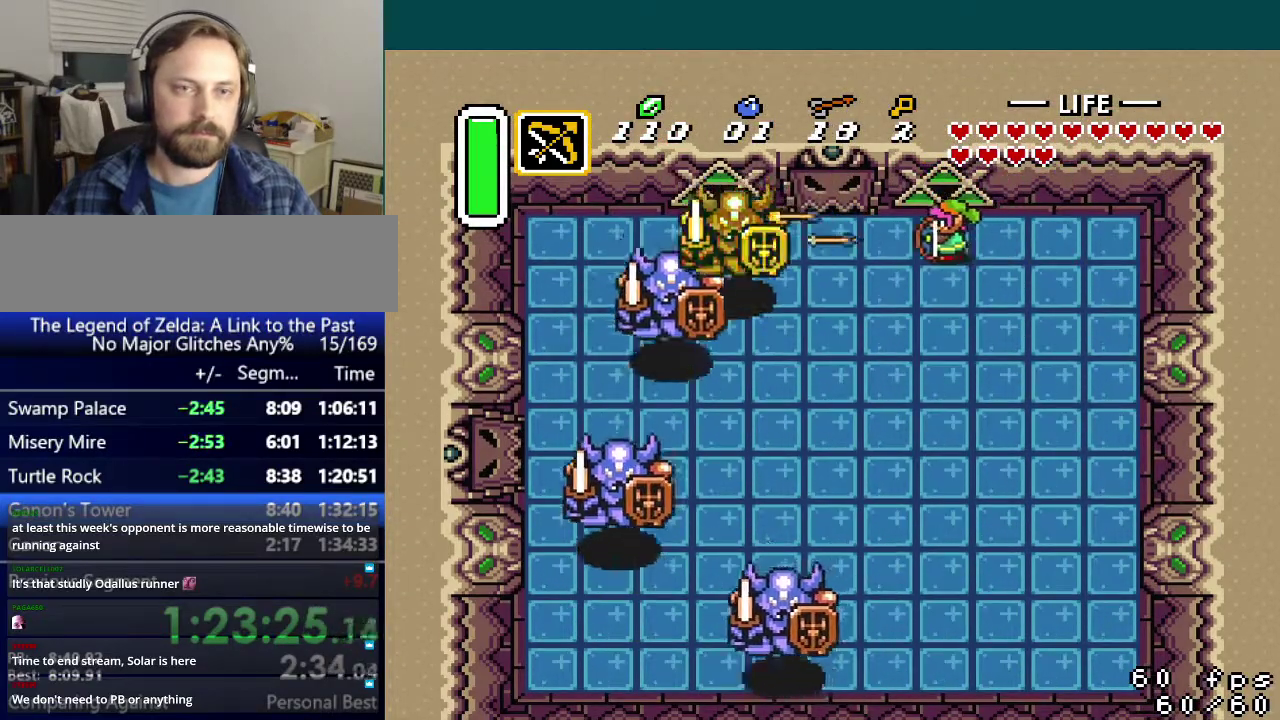
{"buttons": ["Y"], "events": [[100, "Y", "up"], [117, "DPAD_LEFT", "down"], [251, "Y", "down"], [284, "DPAD_LEFT", "up"], [334, "Y", "up"], [451, "Y", "down"]]}
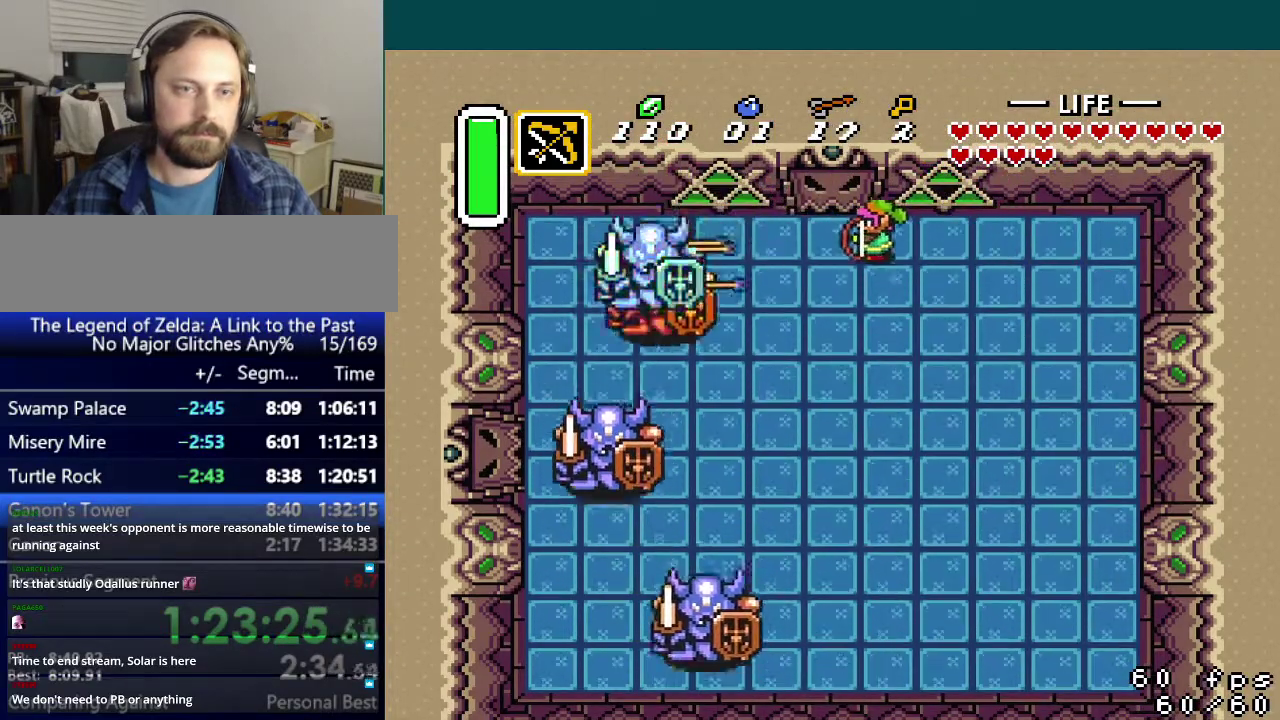
{"buttons": ["Y"], "events": [[33, "Y", "up"], [133, "Y", "down"], [200, "Y", "up"], [283, "Y", "down"], [350, "Y", "up"], [434, "Y", "down"]]}
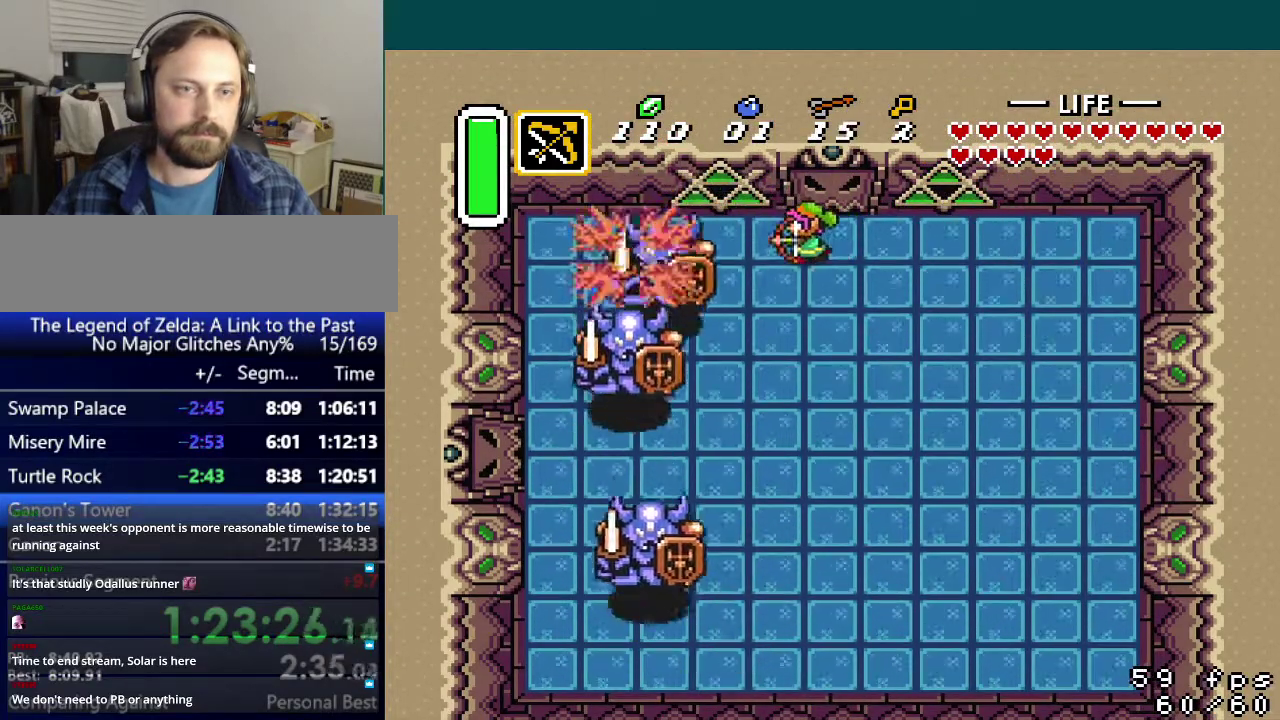
{"buttons": [], "events": [[17, "Y", "up"], [84, "Y", "down"], [150, "Y", "up"], [217, "Y", "down"], [284, "Y", "up"], [384, "Y", "down"], [467, "Y", "up"]]}
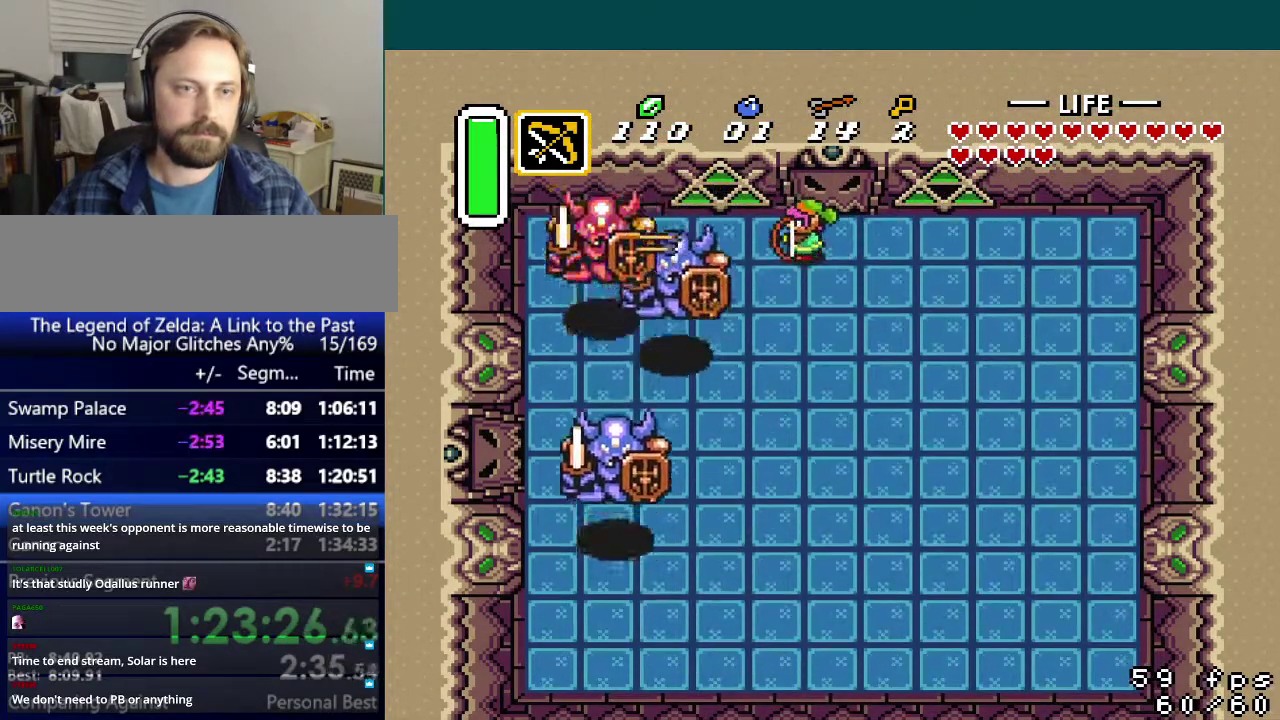
{"buttons": [], "events": [[117, "Y", "down"], [200, "Y", "up"], [300, "Y", "down"], [367, "Y", "up"]]}
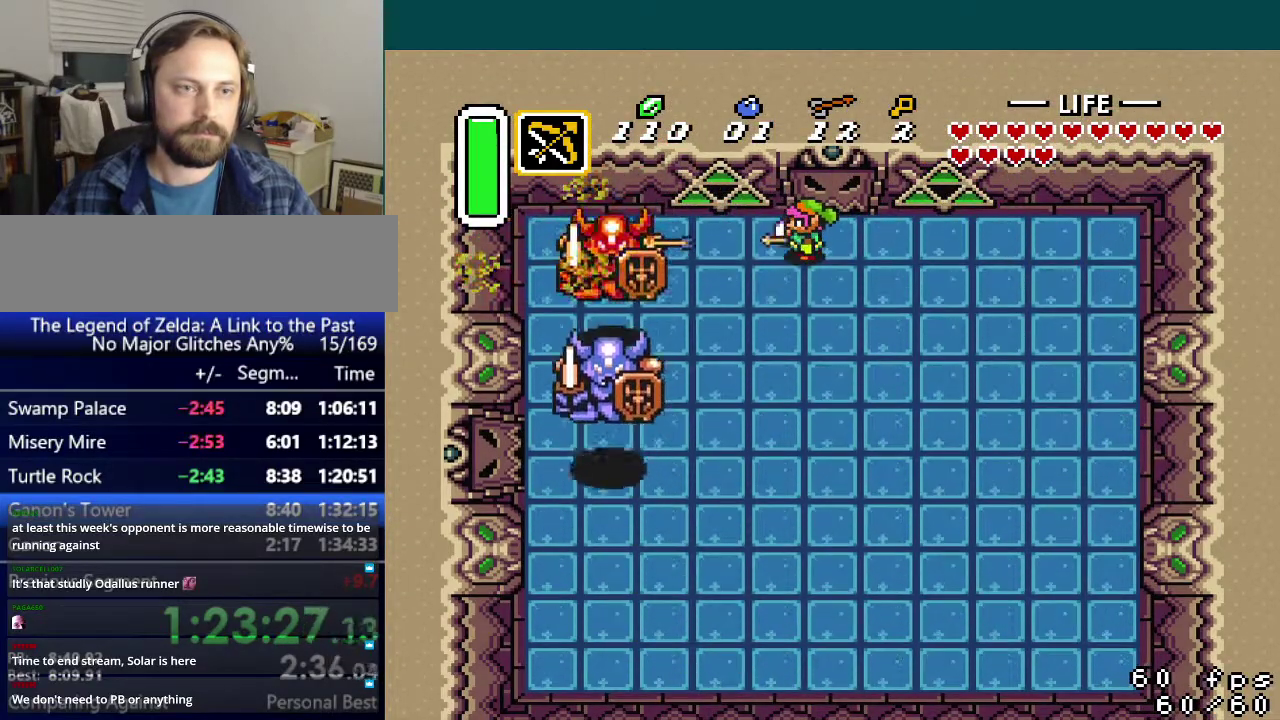
{"buttons": ["Y"], "events": [[150, "Y", "down"], [217, "Y", "up"], [501, "Y", "down"]]}
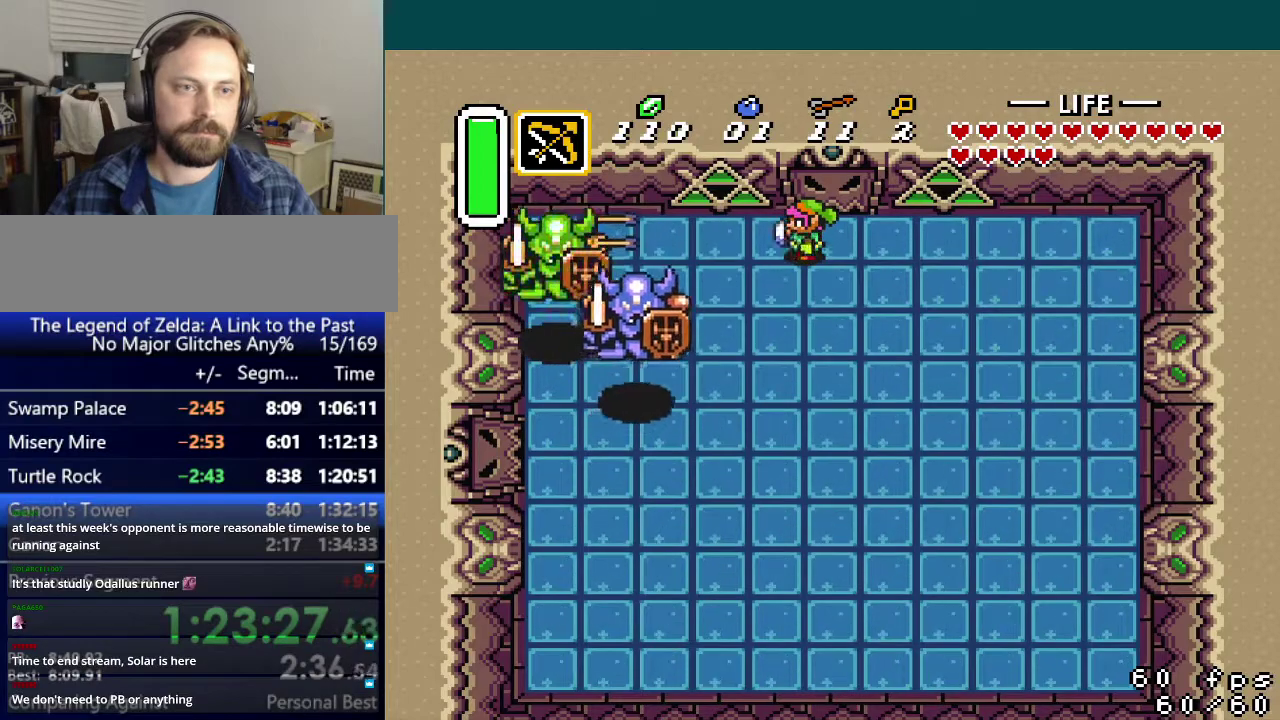
{"buttons": [], "events": [[117, "Y", "up"], [233, "Y", "down"], [300, "Y", "up"], [384, "Y", "down"], [434, "Y", "up"]]}
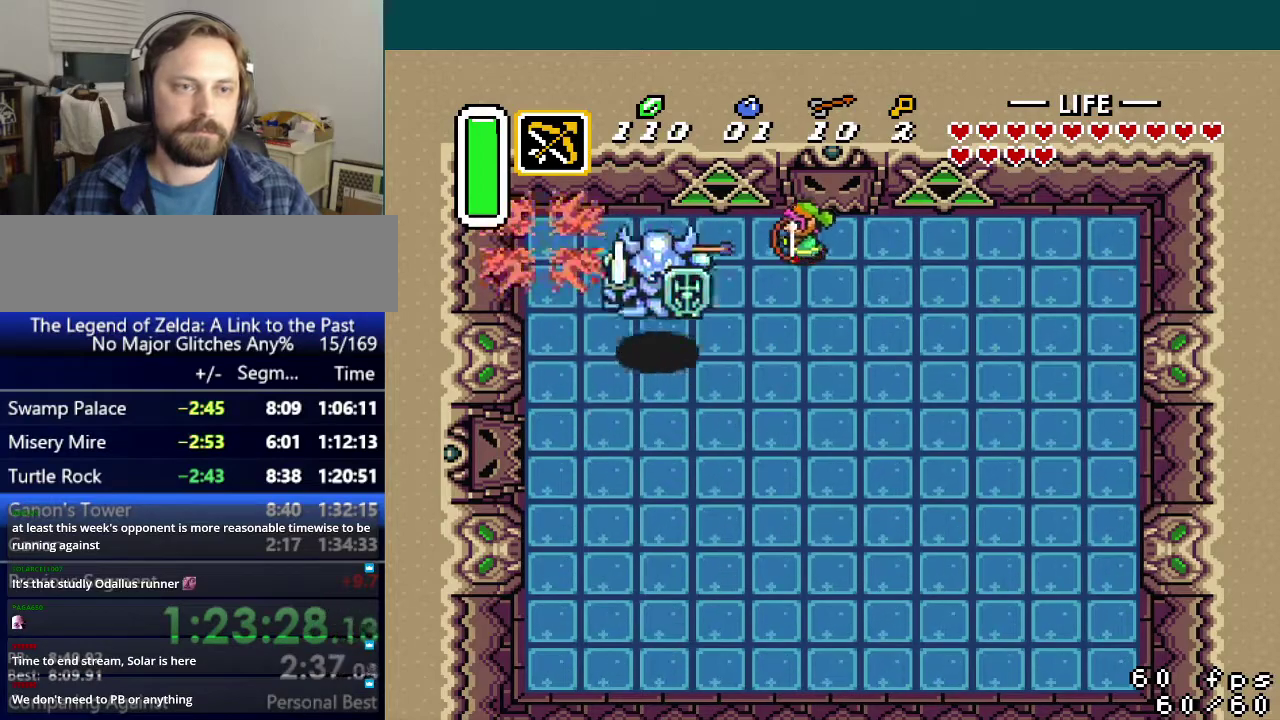
{"buttons": ["DPAD_RIGHT"], "events": [[34, "Y", "down"], [84, "Y", "up"], [434, "DPAD_RIGHT", "down"]]}
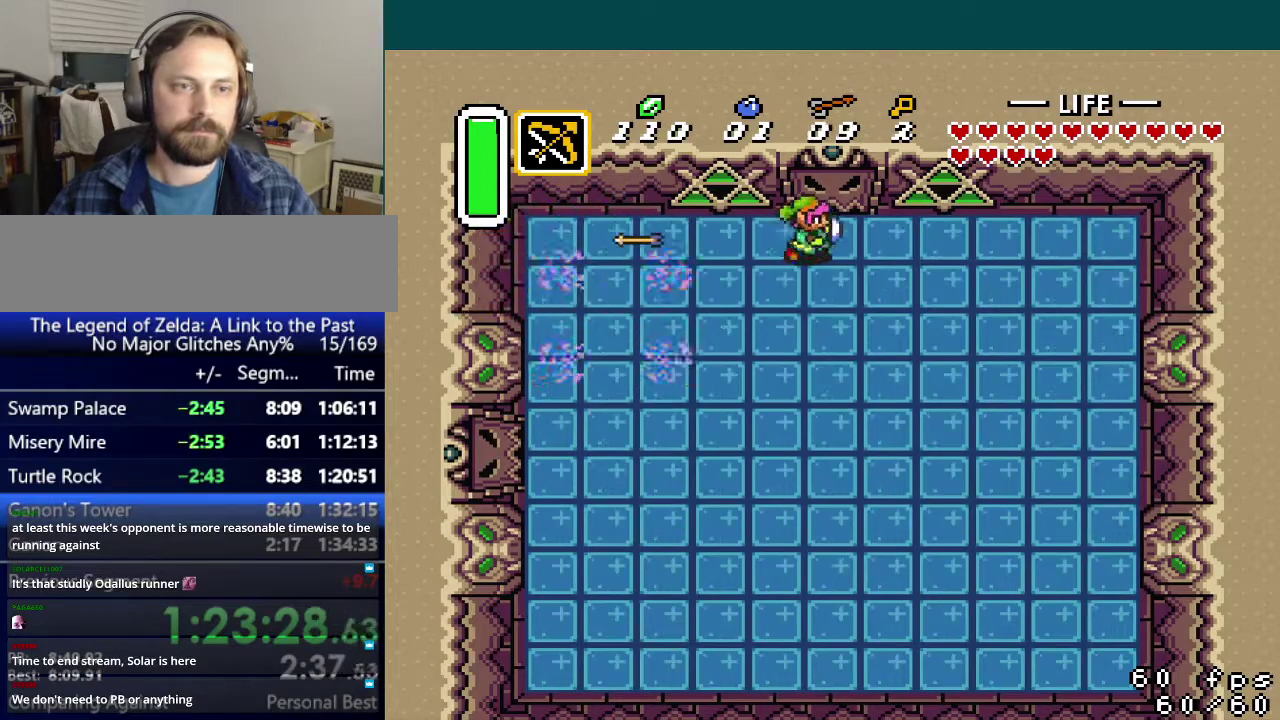
{"buttons": ["DPAD_RIGHT"], "events": [[150, "DPAD_RIGHT", "up"], [367, "DPAD_RIGHT", "down"]]}
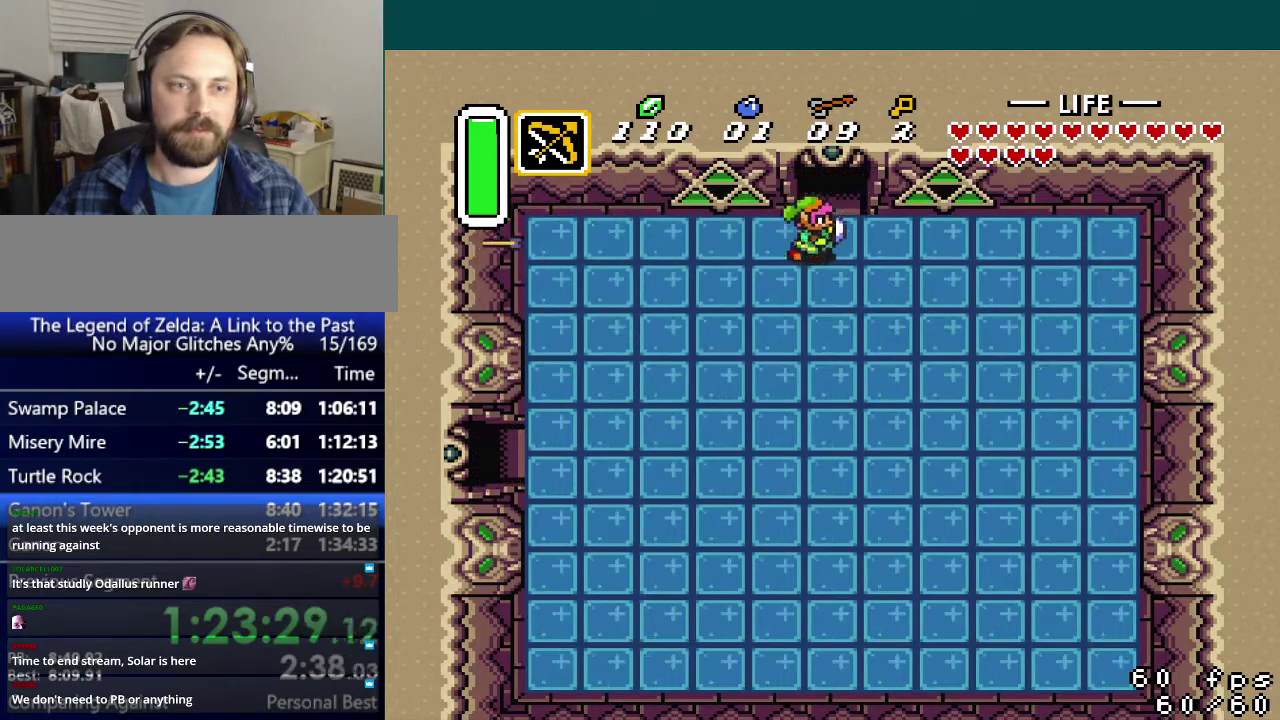
{"buttons": ["A", "DPAD_UP"], "events": [[67, "A", "down"], [100, "DPAD_RIGHT", "up"], [134, "DPAD_UP", "down"]]}
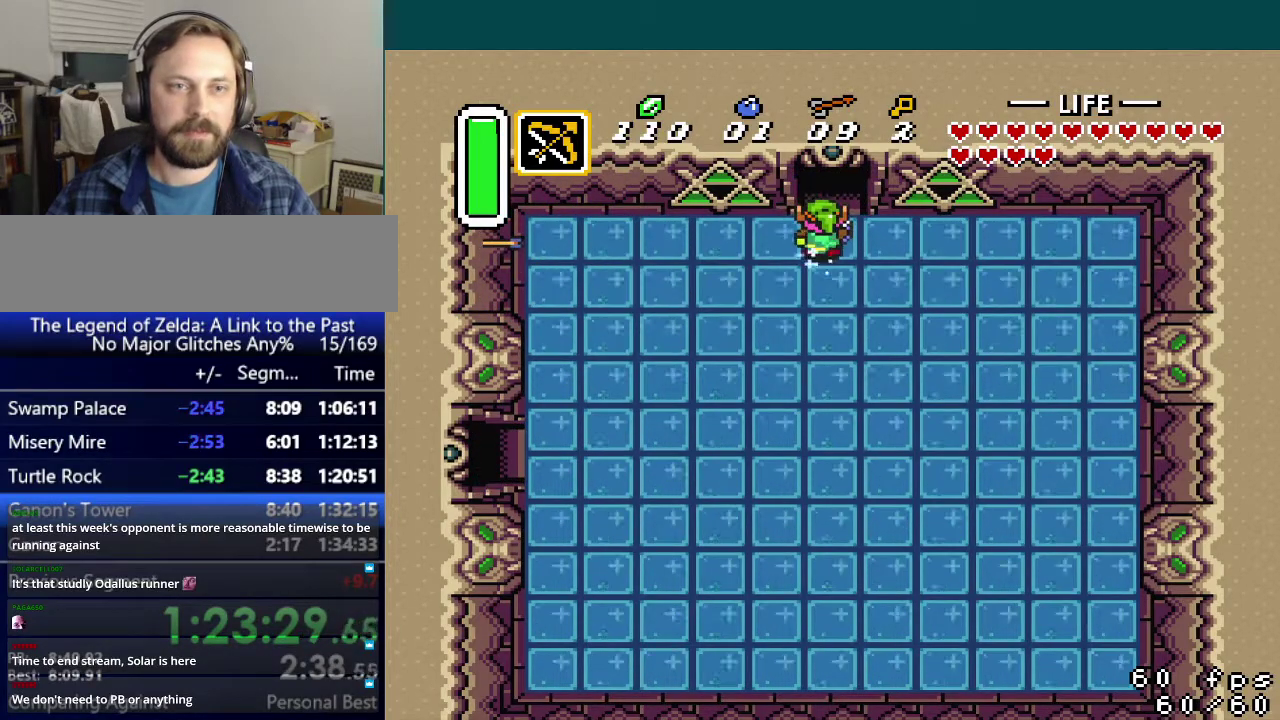
{"buttons": ["DPAD_UP"], "events": [[417, "A", "up"]]}
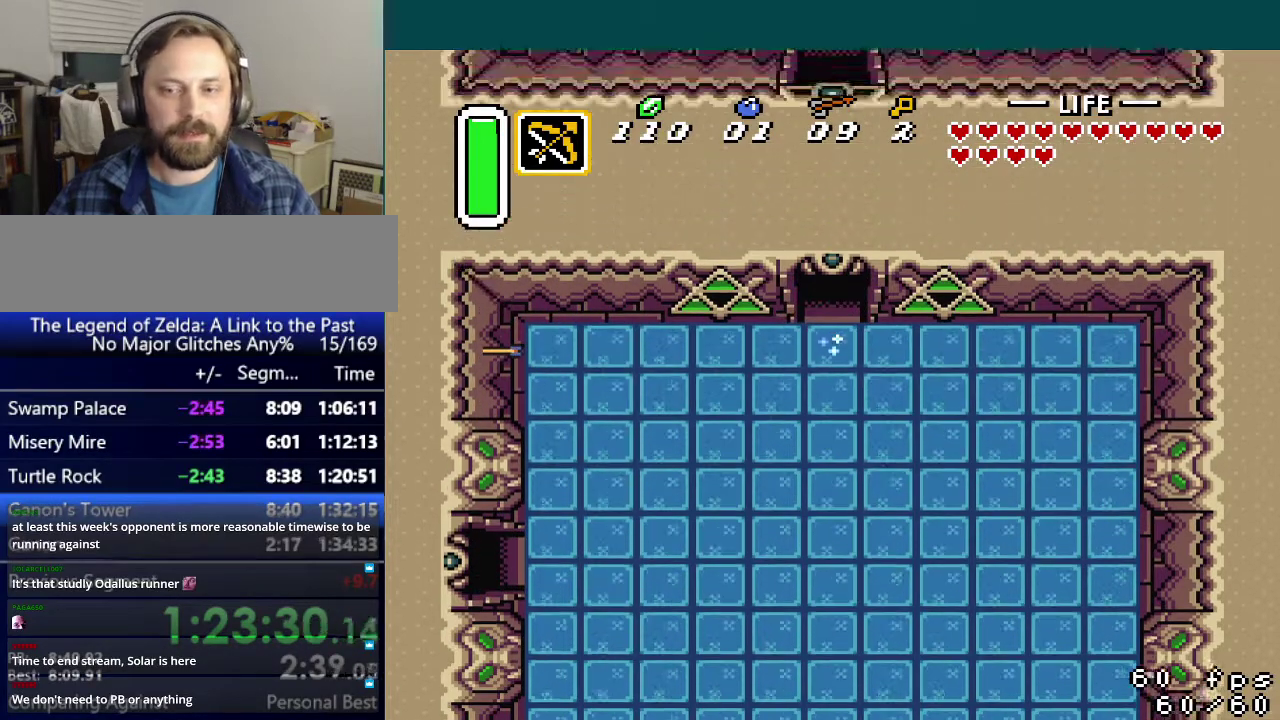
{"buttons": ["DPAD_UP"], "events": []}